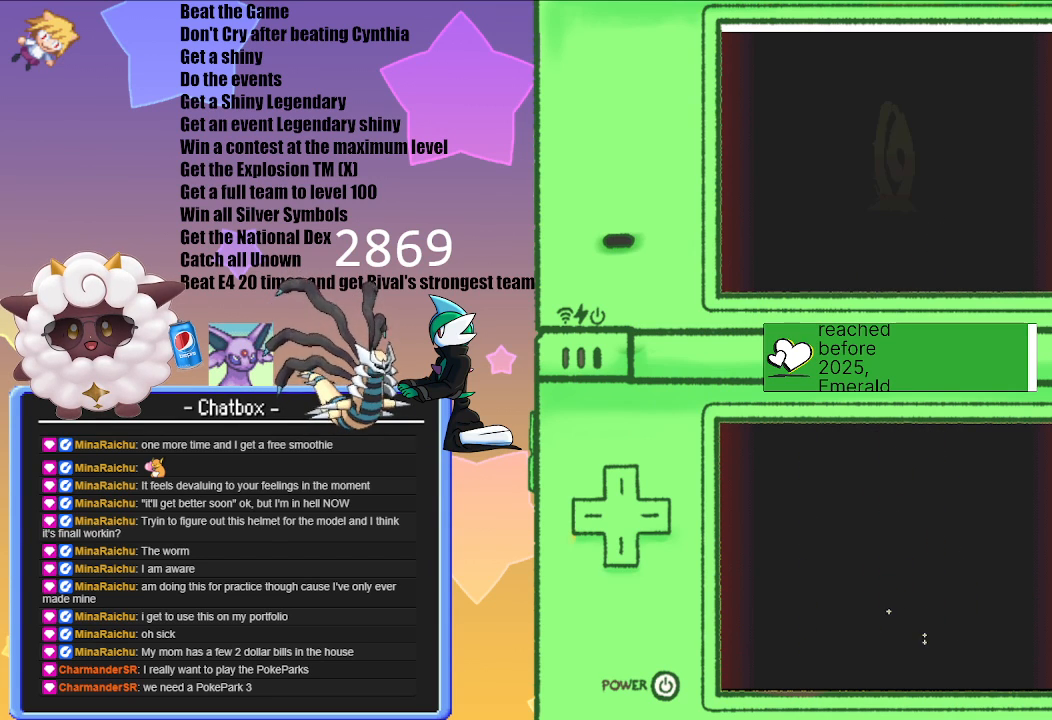
Gameplay with a controller (Nintendo layout); each line is a JSON object with the inputs held at the frame after it. "events" lists button and stick changes between this image and that frame as [ms after this image, input, new state], when the widget could be followed in between. Not read: L2 L3 R2 R3.
{"buttons": [], "left_stick": "center", "right_stick": "center", "events": [[267, "A", "down"], [450, "A", "up"]]}
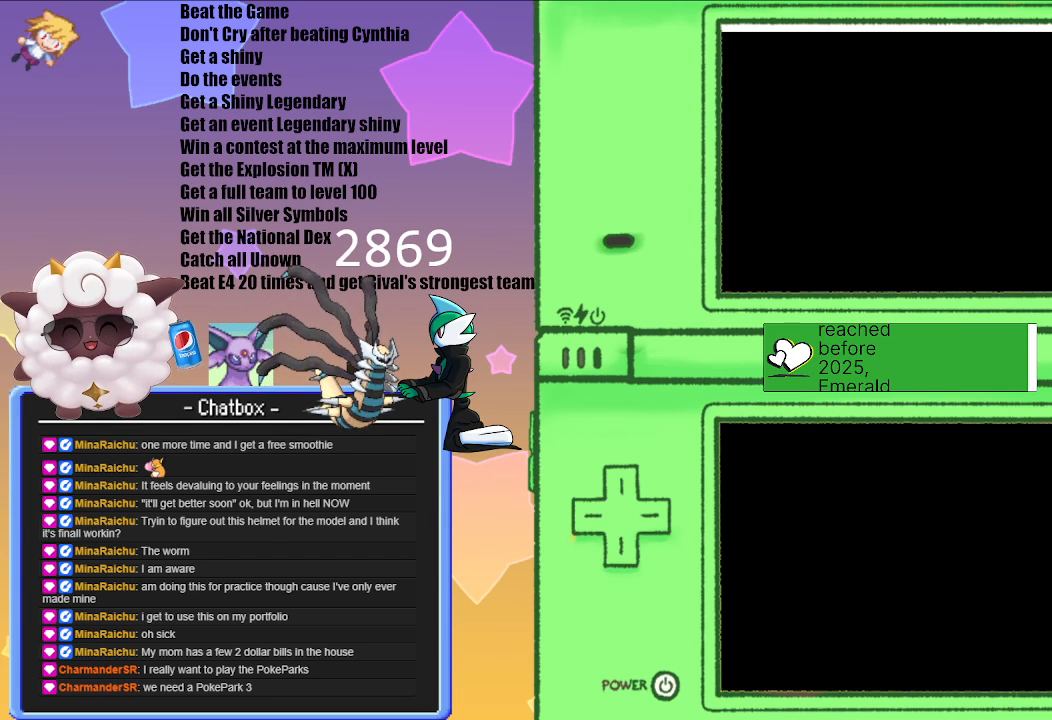
{"buttons": [], "left_stick": "center", "right_stick": "center", "events": []}
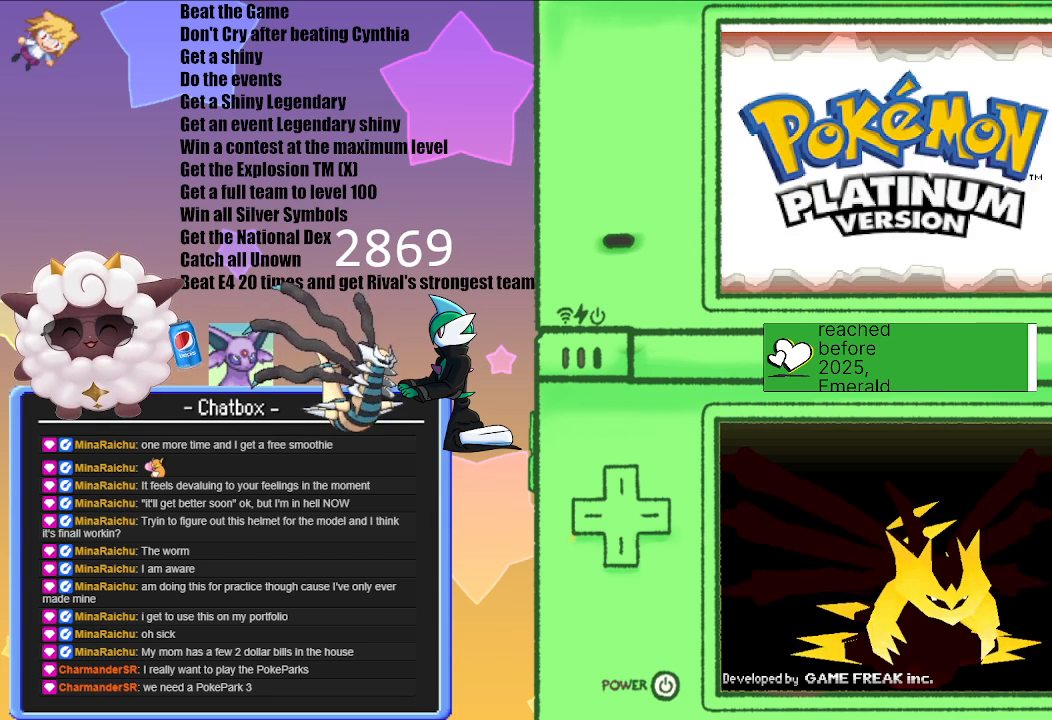
{"buttons": [], "left_stick": "center", "right_stick": "center", "events": []}
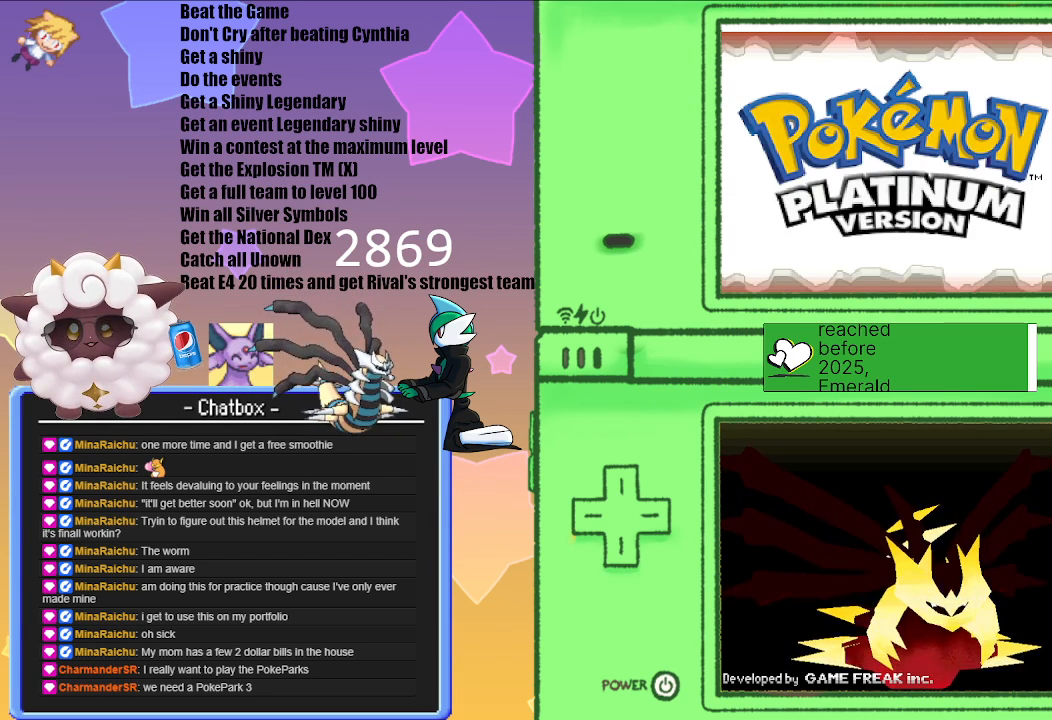
{"buttons": [], "left_stick": "center", "right_stick": "center", "events": [[67, "A", "down"], [250, "A", "up"]]}
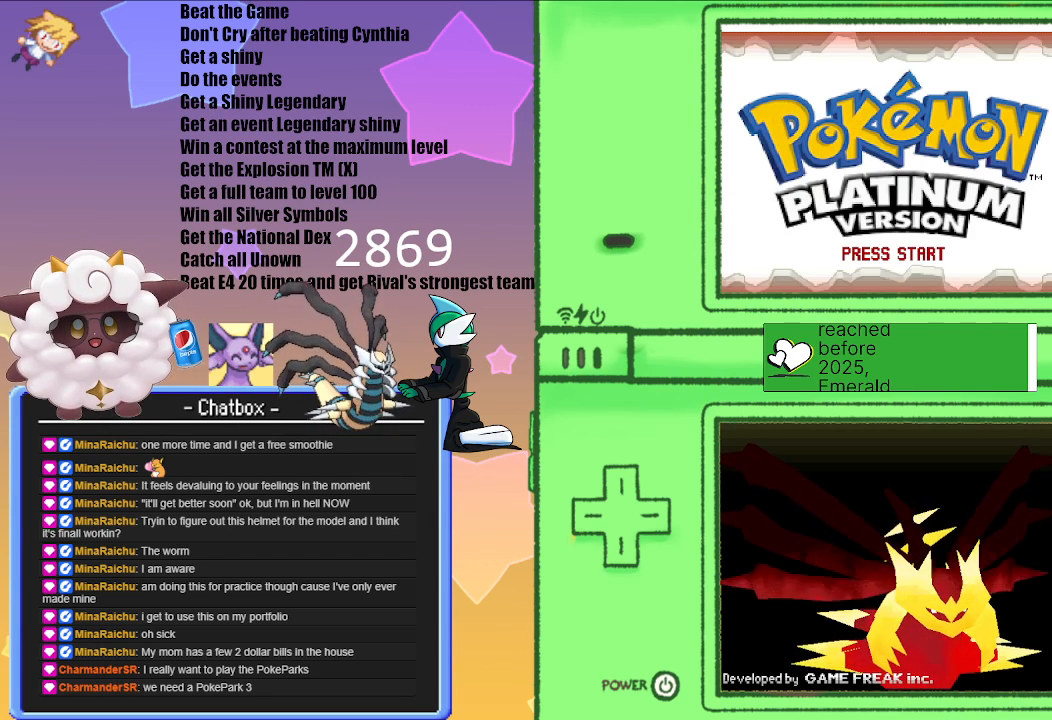
{"buttons": [], "left_stick": "center", "right_stick": "center", "events": [[183, "A", "down"], [350, "A", "up"]]}
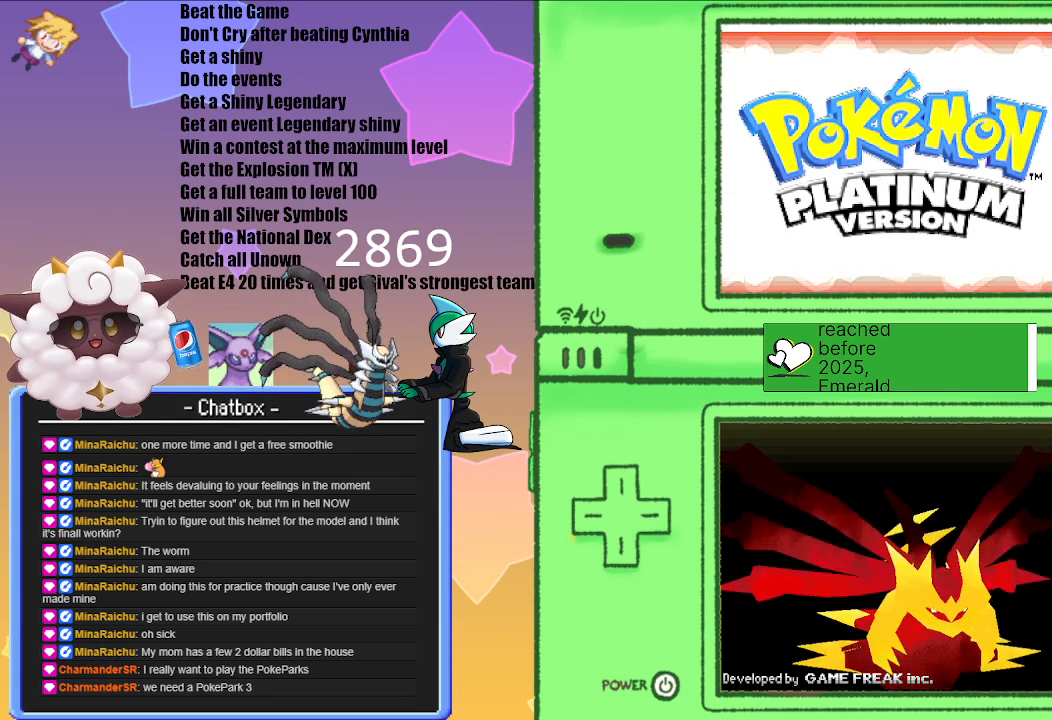
{"buttons": [], "left_stick": "center", "right_stick": "center", "events": []}
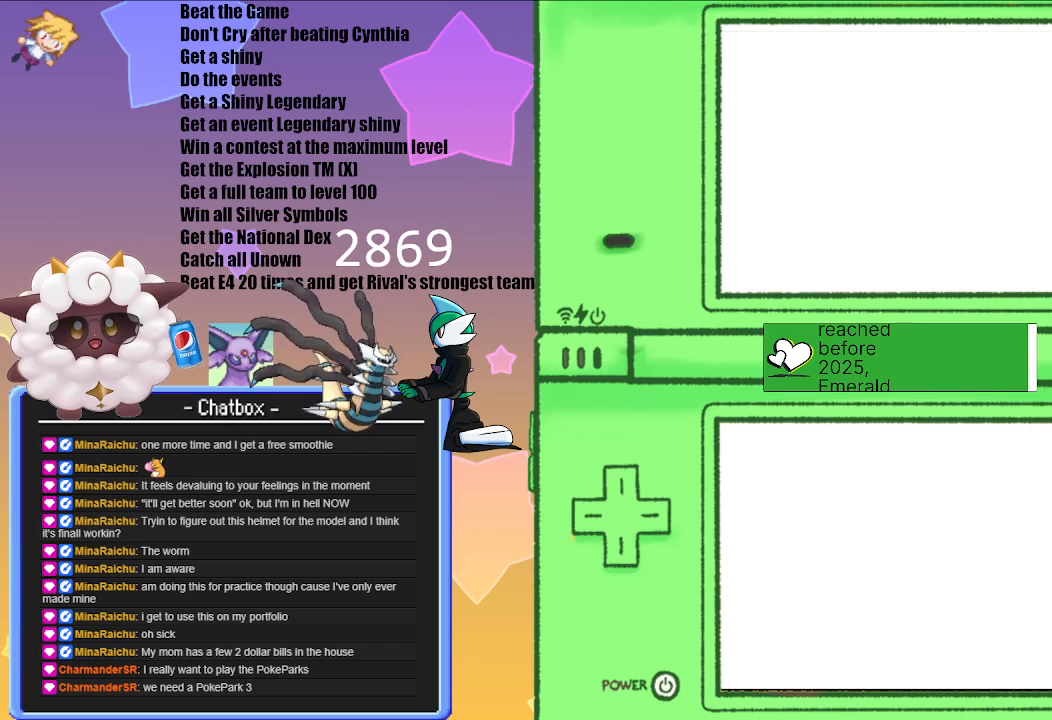
{"buttons": [], "left_stick": "center", "right_stick": "center", "events": []}
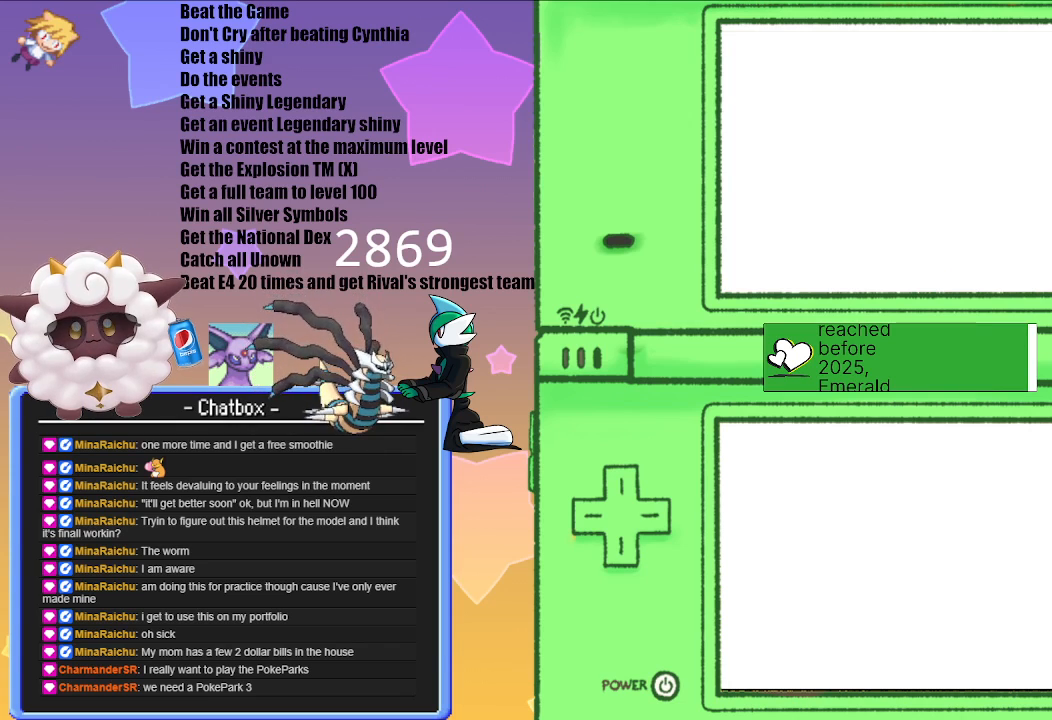
{"buttons": [], "left_stick": "center", "right_stick": "center", "events": []}
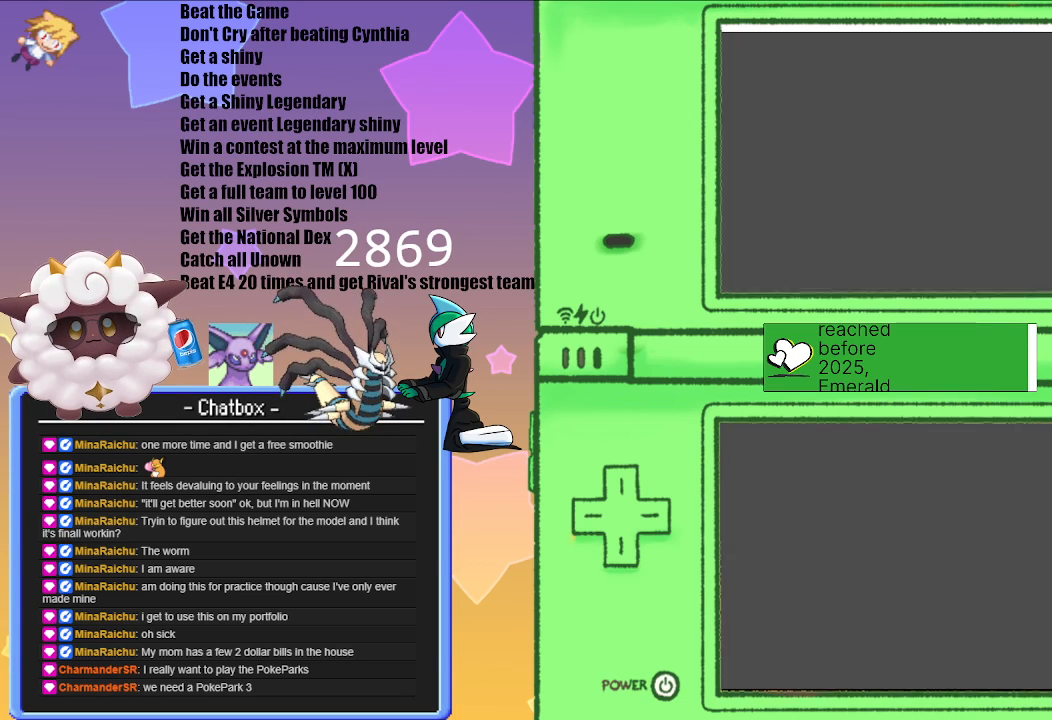
{"buttons": [], "left_stick": "center", "right_stick": "center", "events": []}
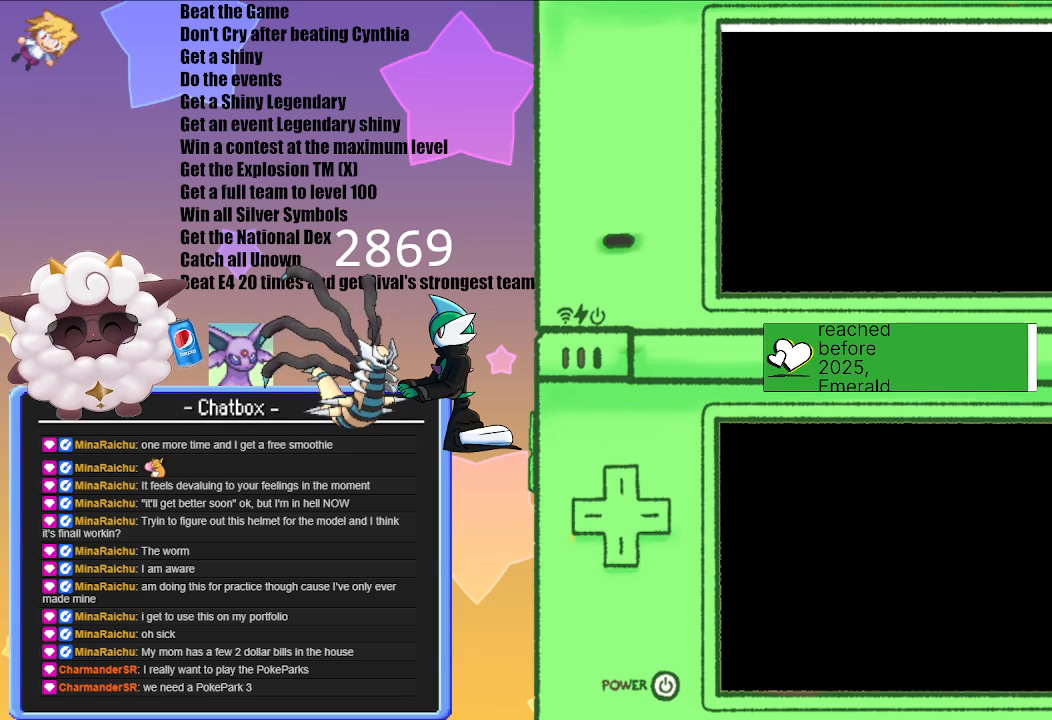
{"buttons": [], "left_stick": "center", "right_stick": "center", "events": []}
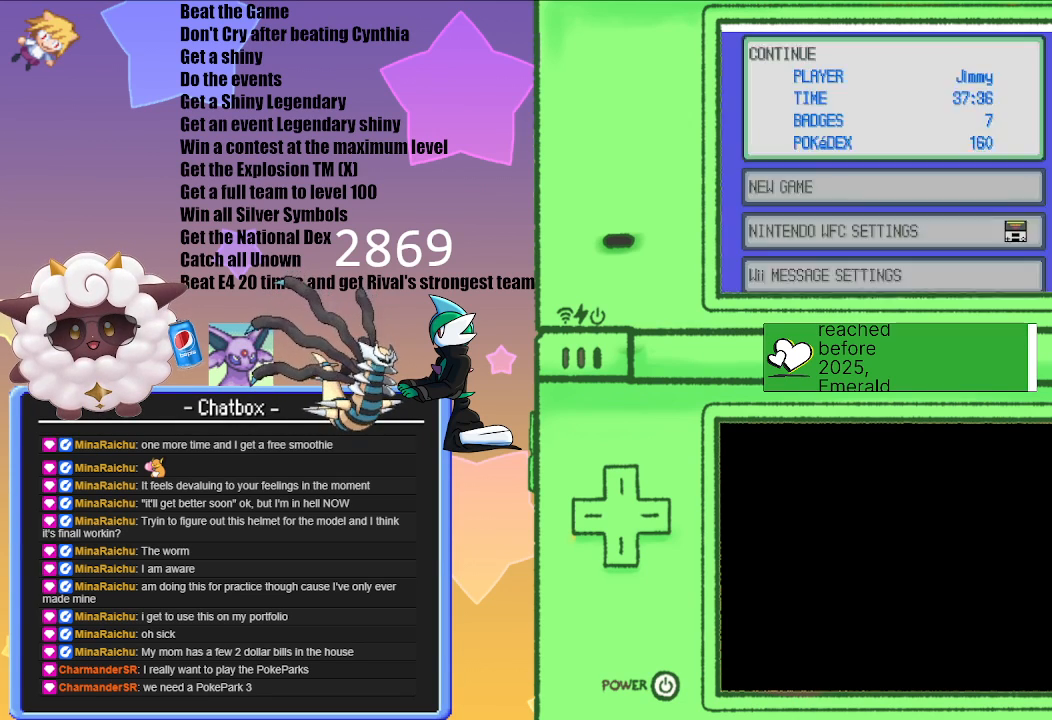
{"buttons": [], "left_stick": "center", "right_stick": "center", "events": []}
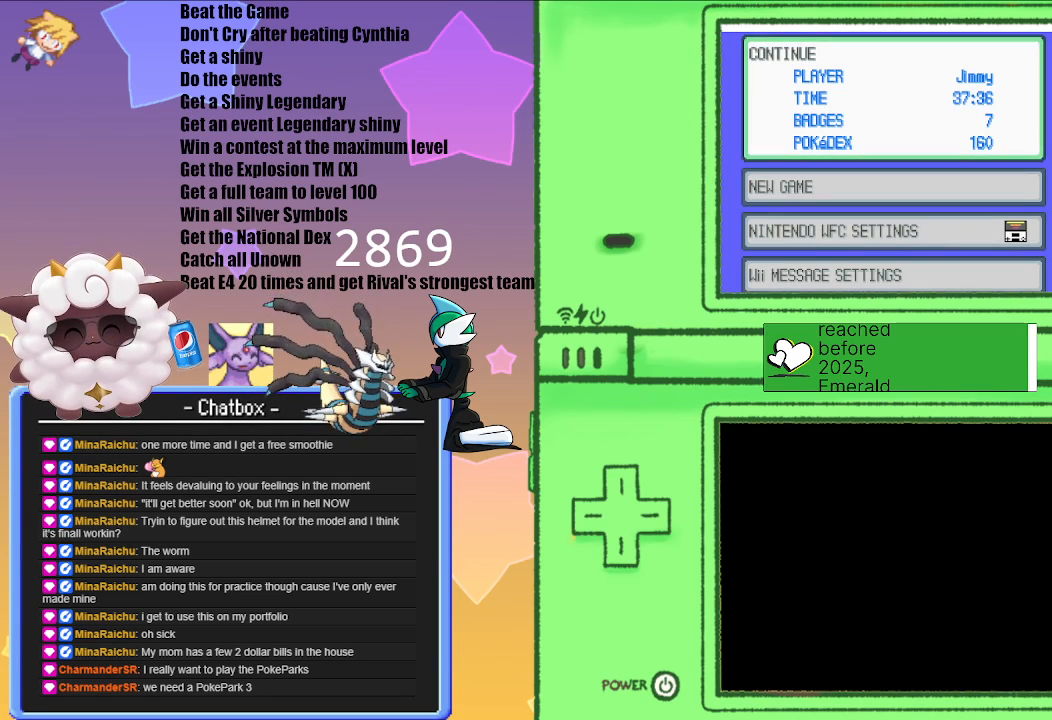
{"buttons": [], "left_stick": "center", "right_stick": "center", "events": [[267, "A", "down"], [450, "A", "up"]]}
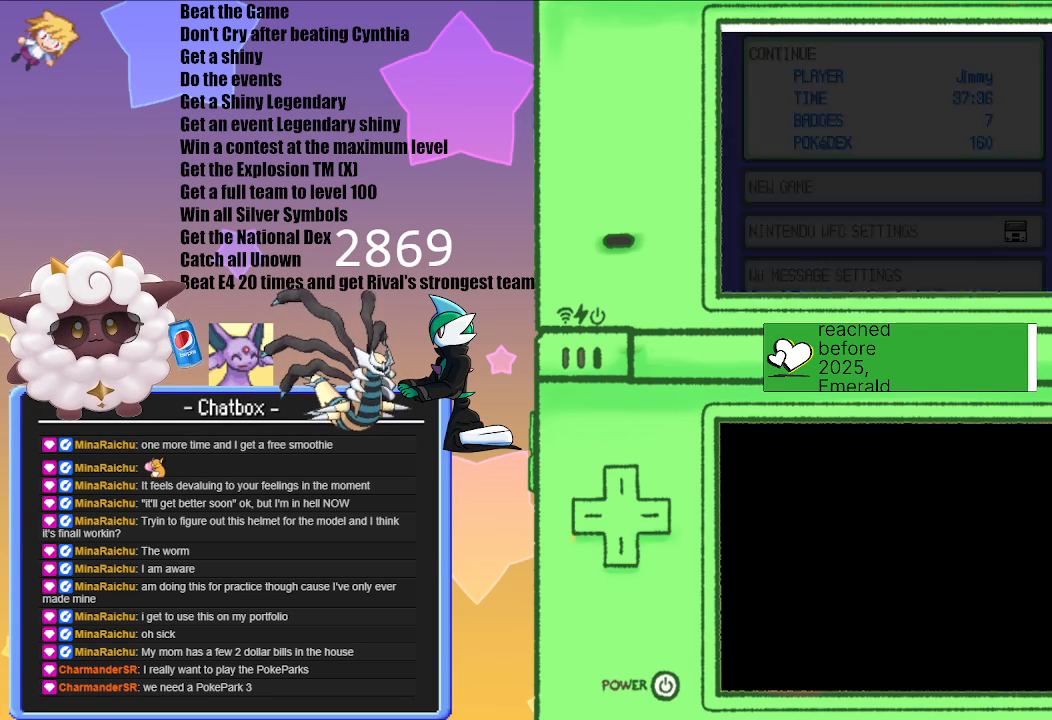
{"buttons": [], "left_stick": "center", "right_stick": "center", "events": []}
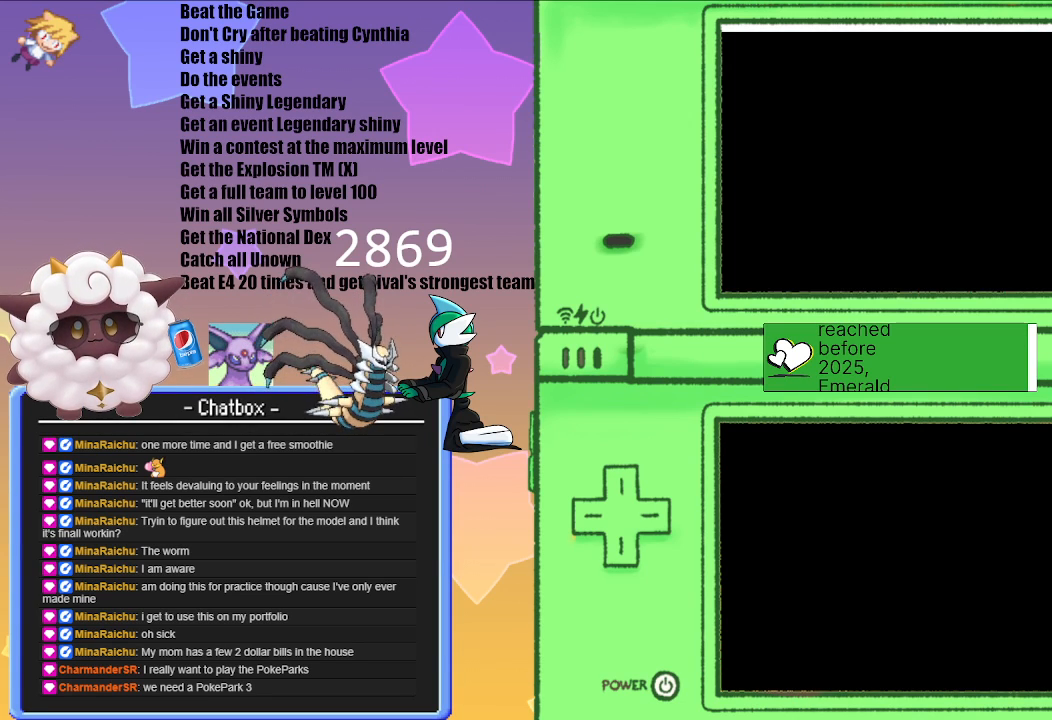
{"buttons": [], "left_stick": "center", "right_stick": "center", "events": []}
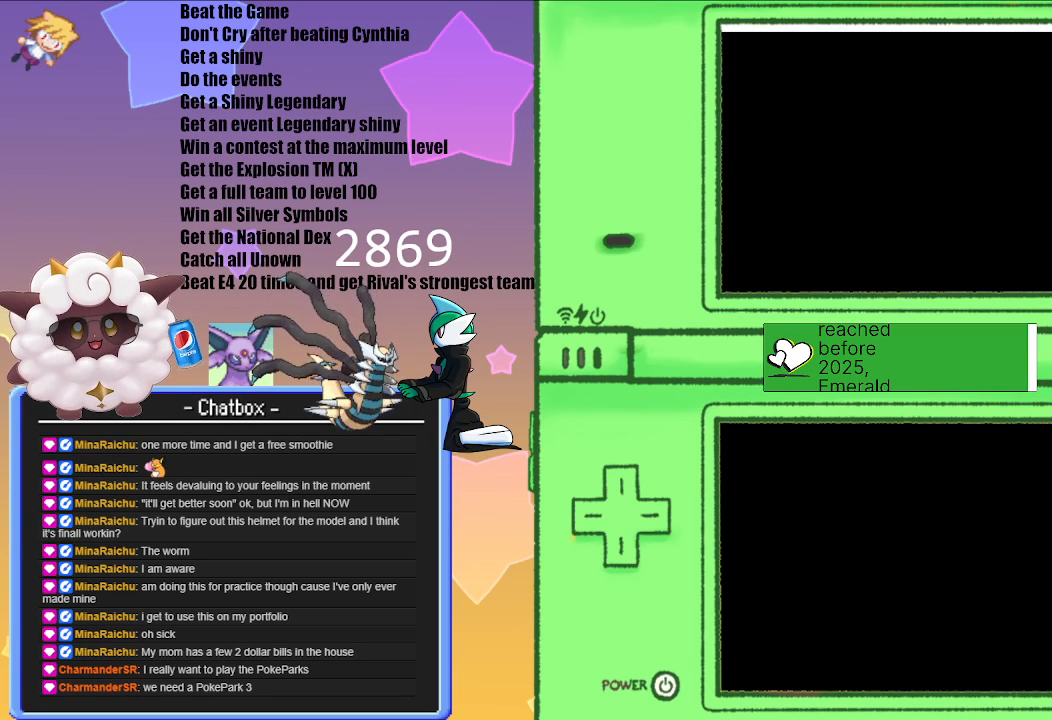
{"buttons": [], "left_stick": "center", "right_stick": "center", "events": []}
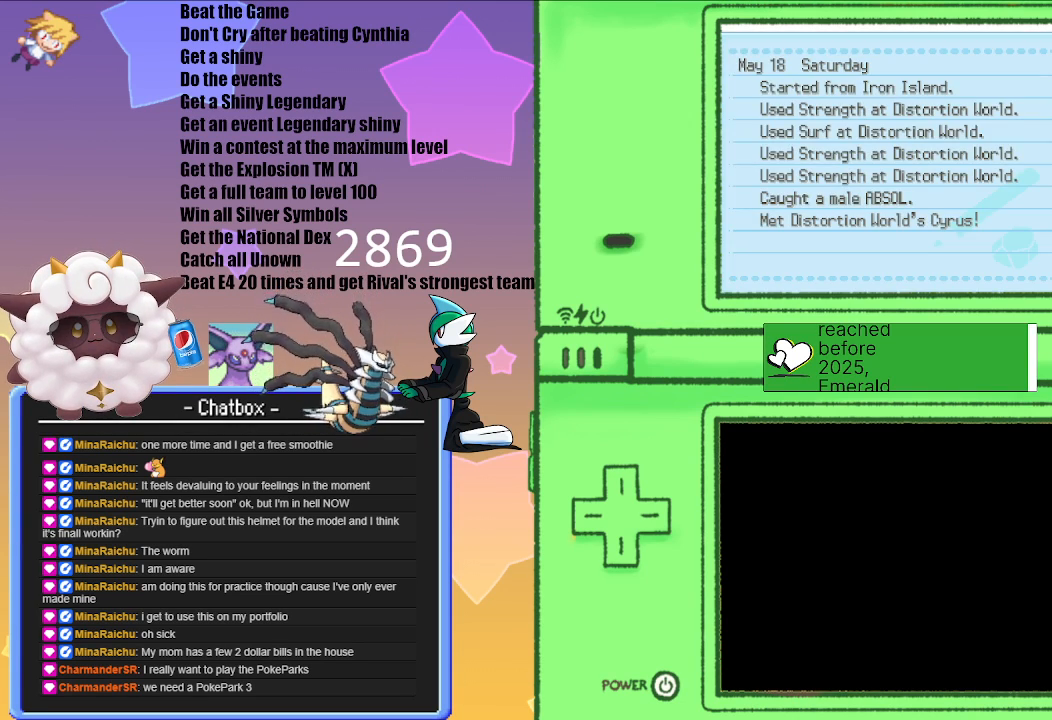
{"buttons": [], "left_stick": "center", "right_stick": "center", "events": [[83, "B", "down"], [233, "B", "up"]]}
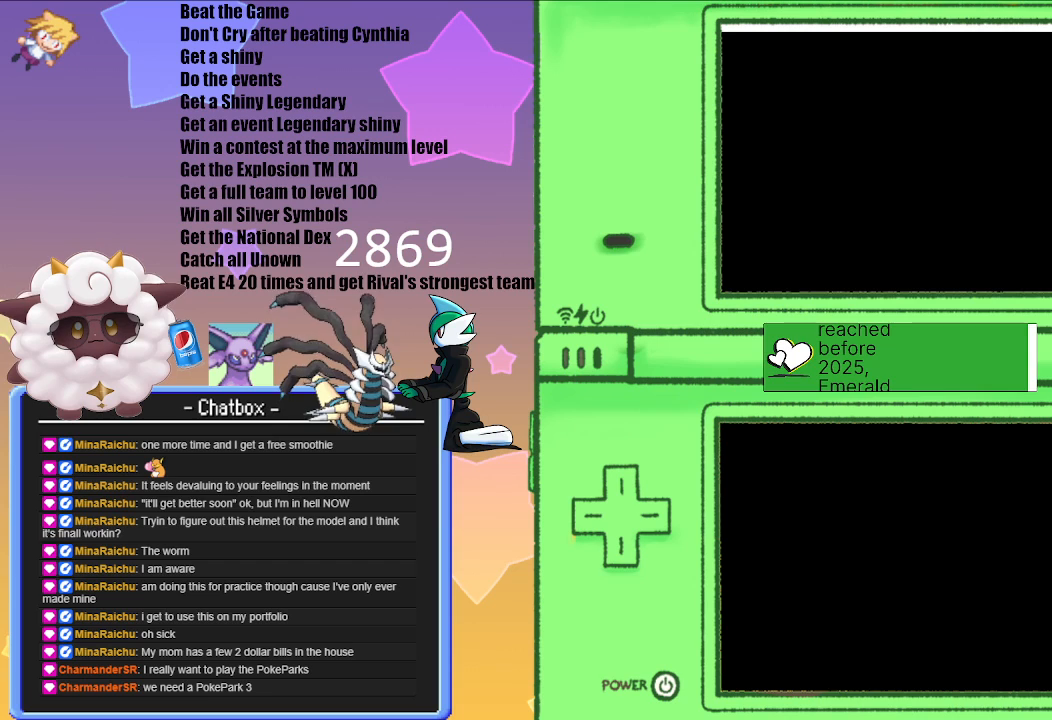
{"buttons": [], "left_stick": "center", "right_stick": "center", "events": []}
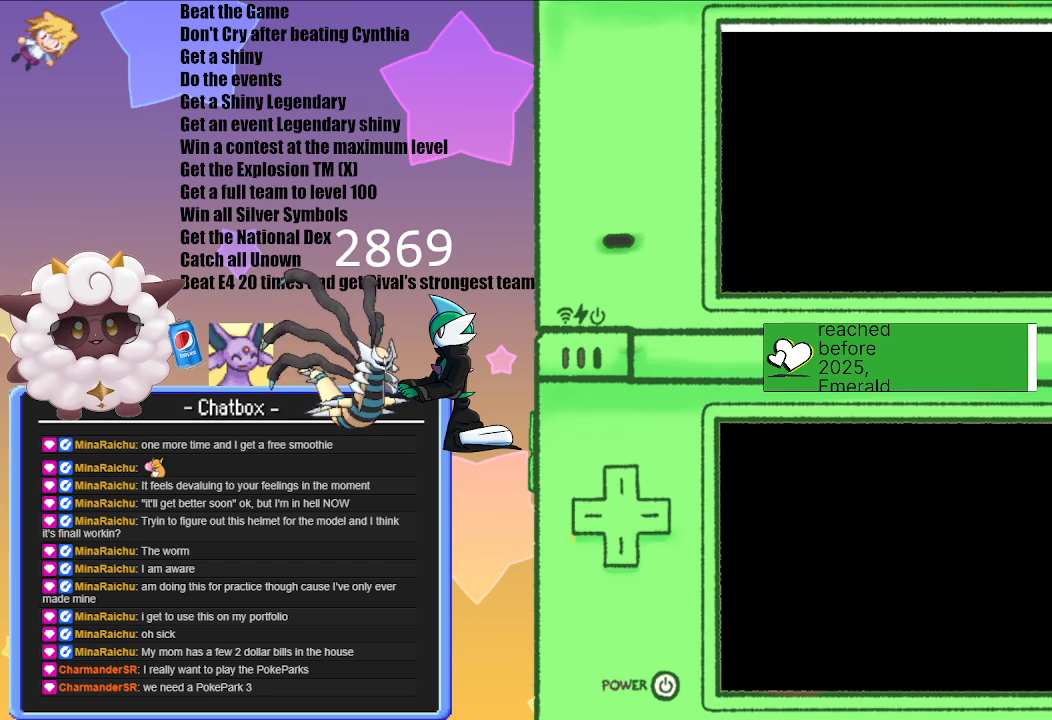
{"buttons": [], "left_stick": "center", "right_stick": "center", "events": []}
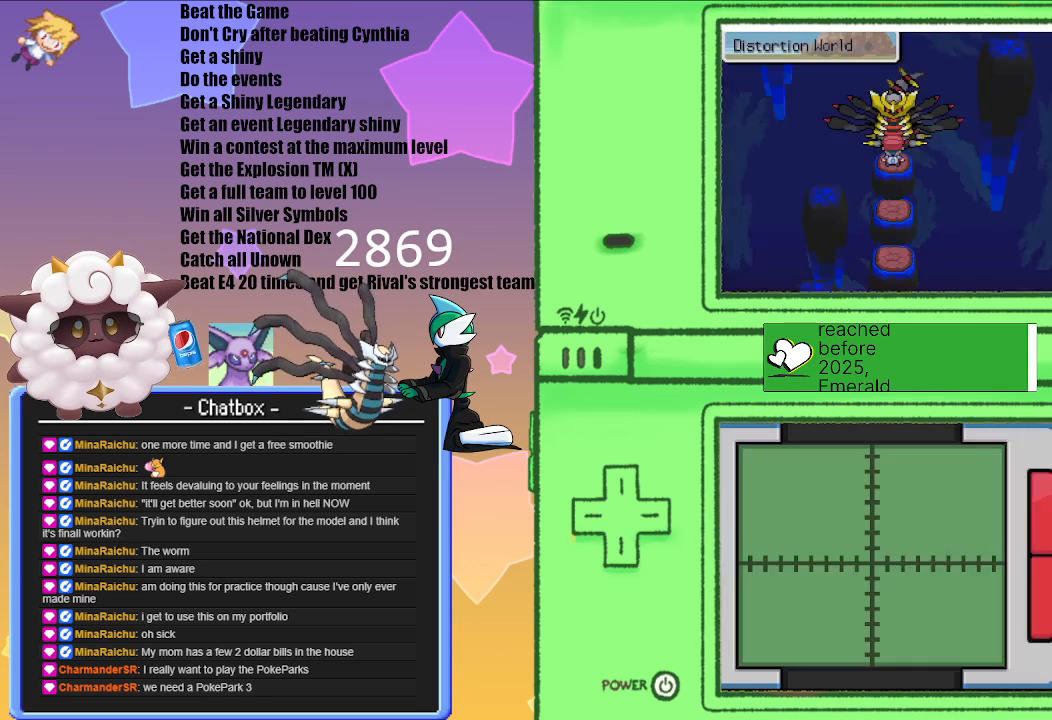
{"buttons": ["A"], "left_stick": "center", "right_stick": "center", "events": [[450, "A", "down"]]}
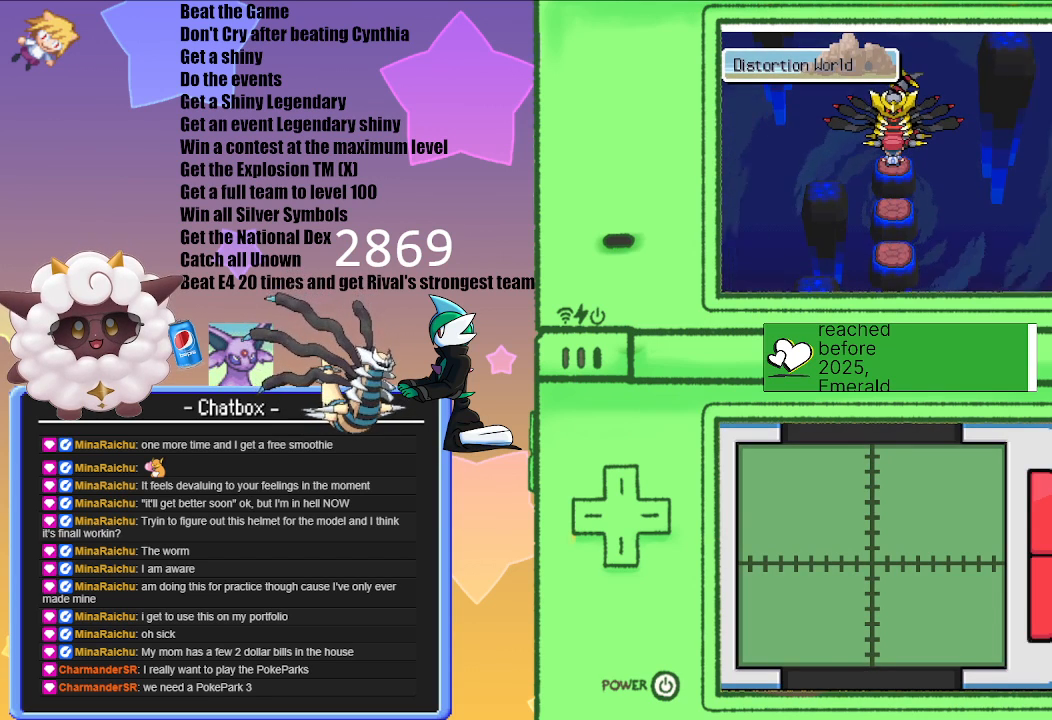
{"buttons": [], "left_stick": "center", "right_stick": "center", "events": [[67, "A", "up"]]}
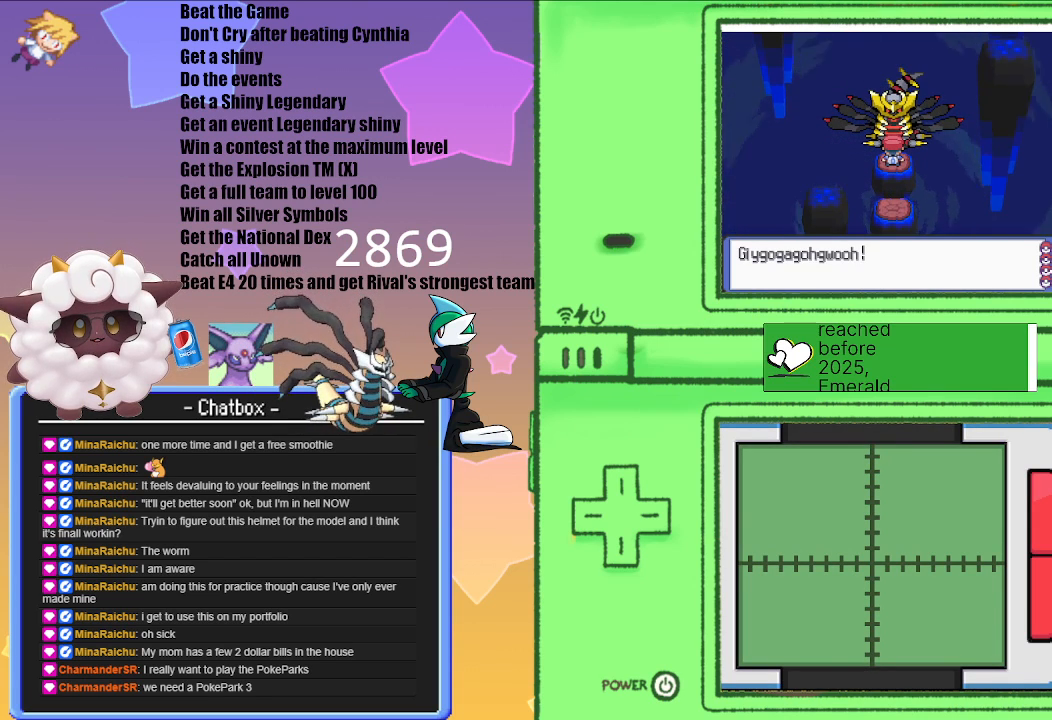
{"buttons": [], "left_stick": "center", "right_stick": "center", "events": [[133, "A", "down"], [300, "A", "up"]]}